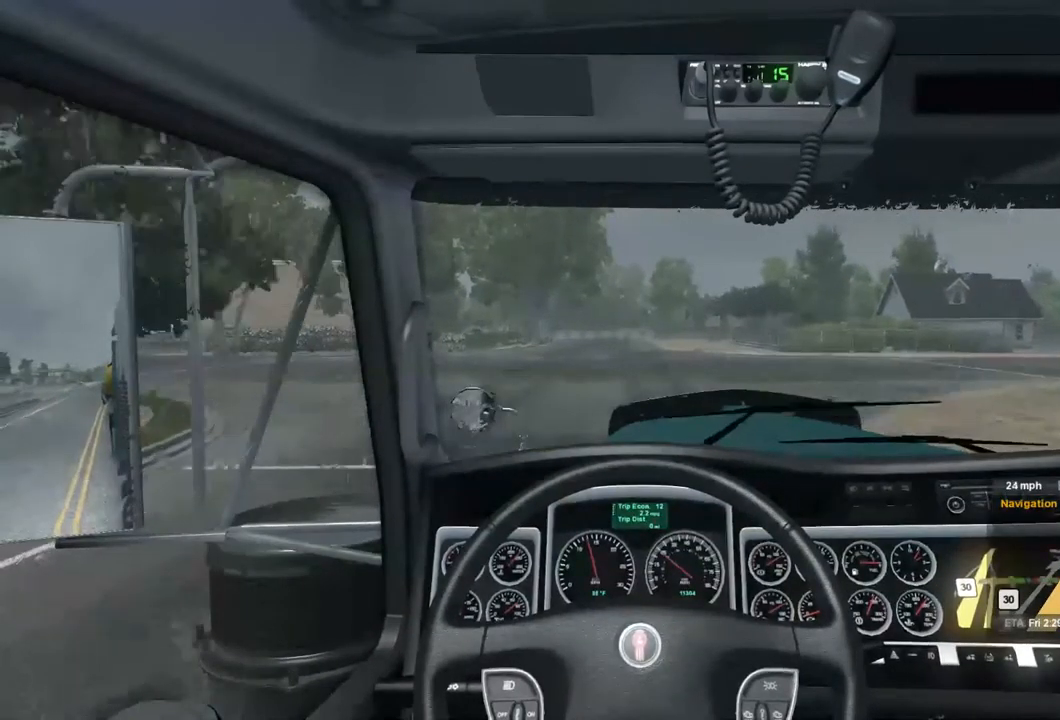
Gameplay with a controller (Xbox layout); each line is a JSON object with the inputs held at the frame after it. "events" lists button and stick changes between this image and that frame as [ms after this image, input, new state], when the widget could be followed in between.
{"buttons": ["R2"], "left_stick": "center", "right_stick": "center", "events": [[100, "left_stick", "left"], [200, "R1", "down"], [200, "left_stick", "center"], [334, "R1", "up"]]}
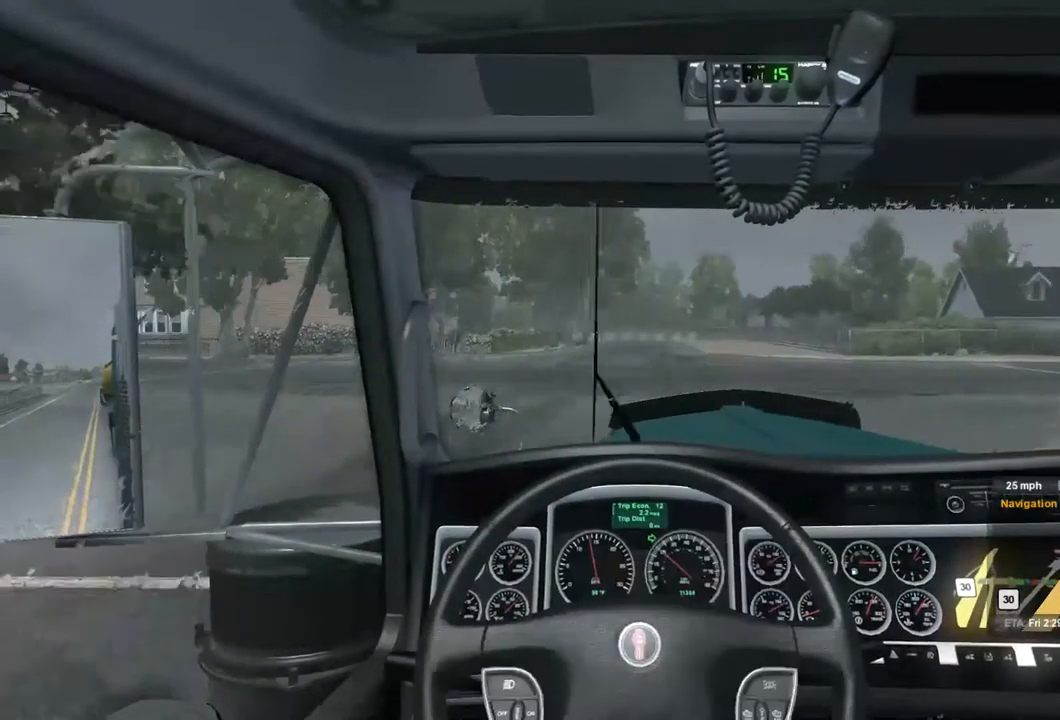
{"buttons": ["R2"], "left_stick": "right", "right_stick": "center", "events": [[134, "left_stick", "right"]]}
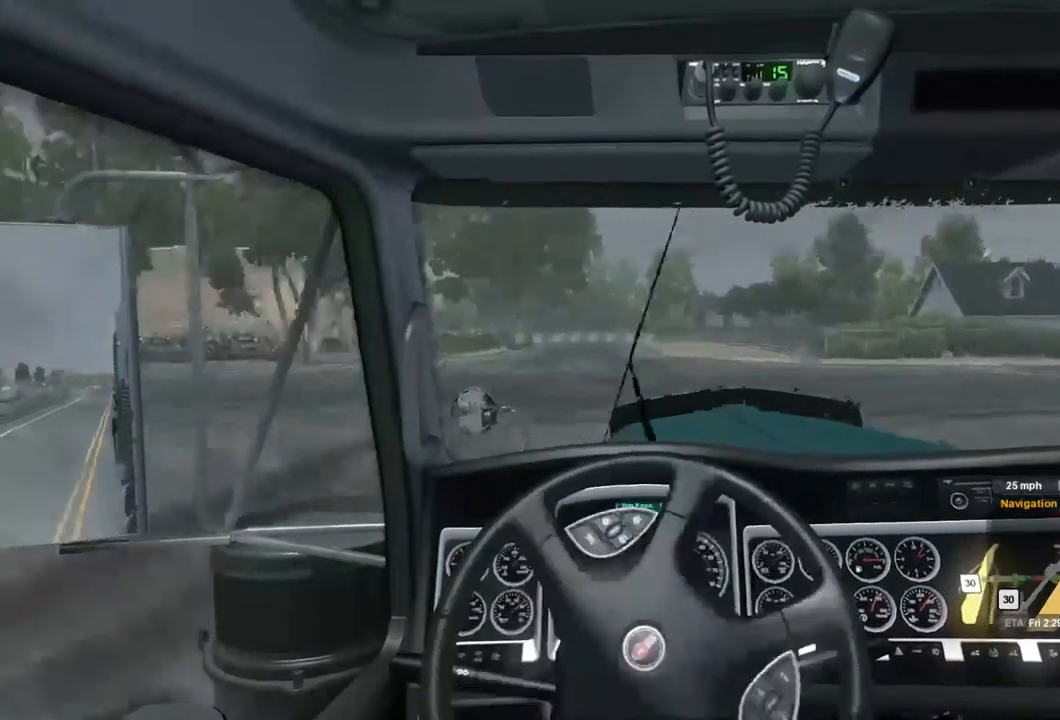
{"buttons": ["R2"], "left_stick": "right", "right_stick": "center", "events": []}
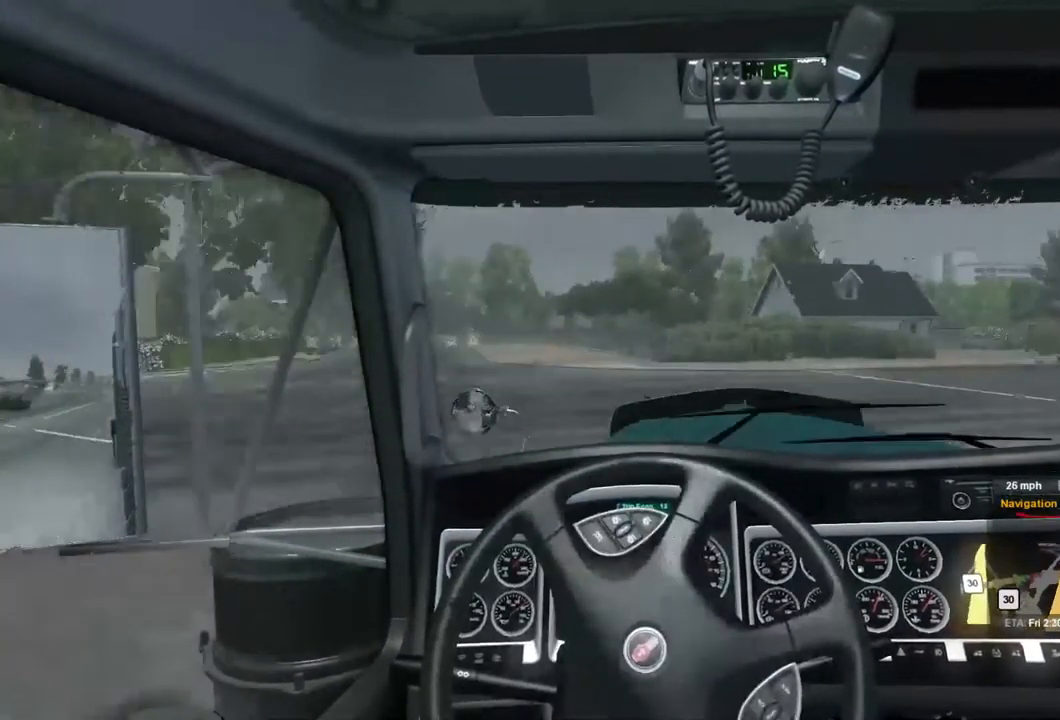
{"buttons": ["R2"], "left_stick": "right", "right_stick": "center", "events": []}
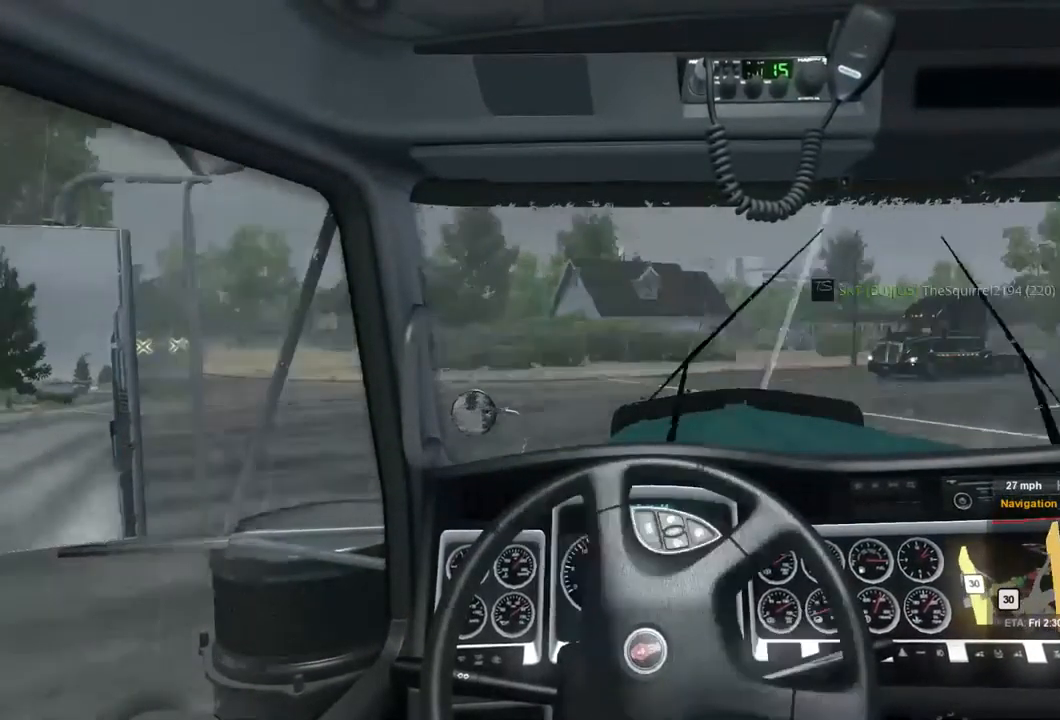
{"buttons": ["R2"], "left_stick": "right", "right_stick": "center", "events": []}
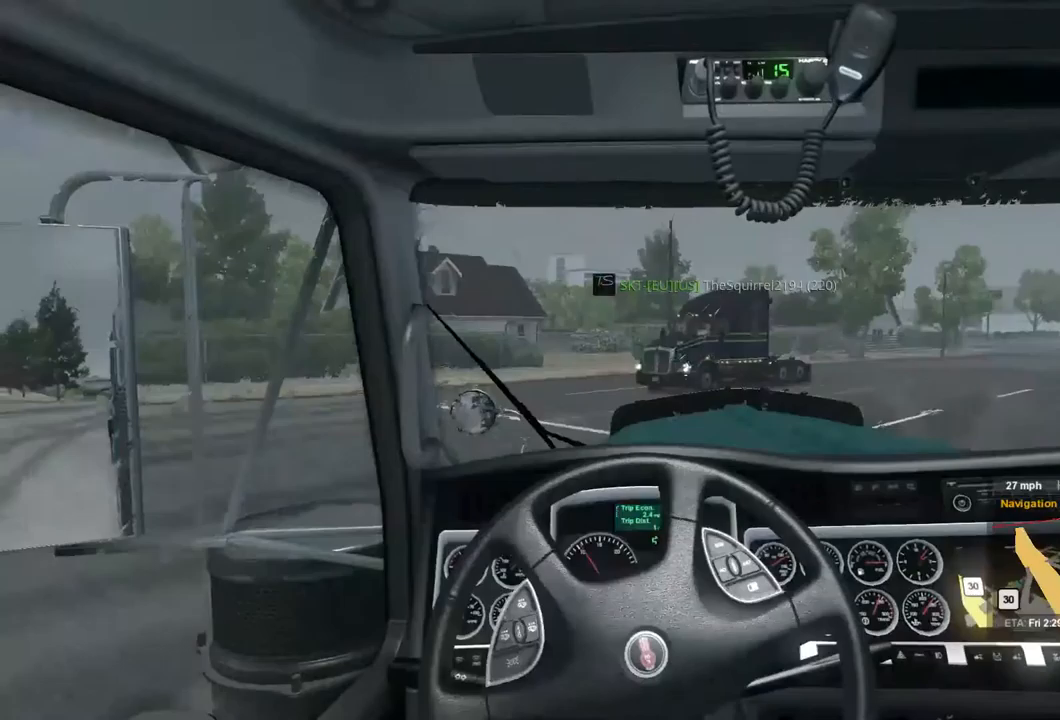
{"buttons": ["R2"], "left_stick": "right", "right_stick": "center", "events": []}
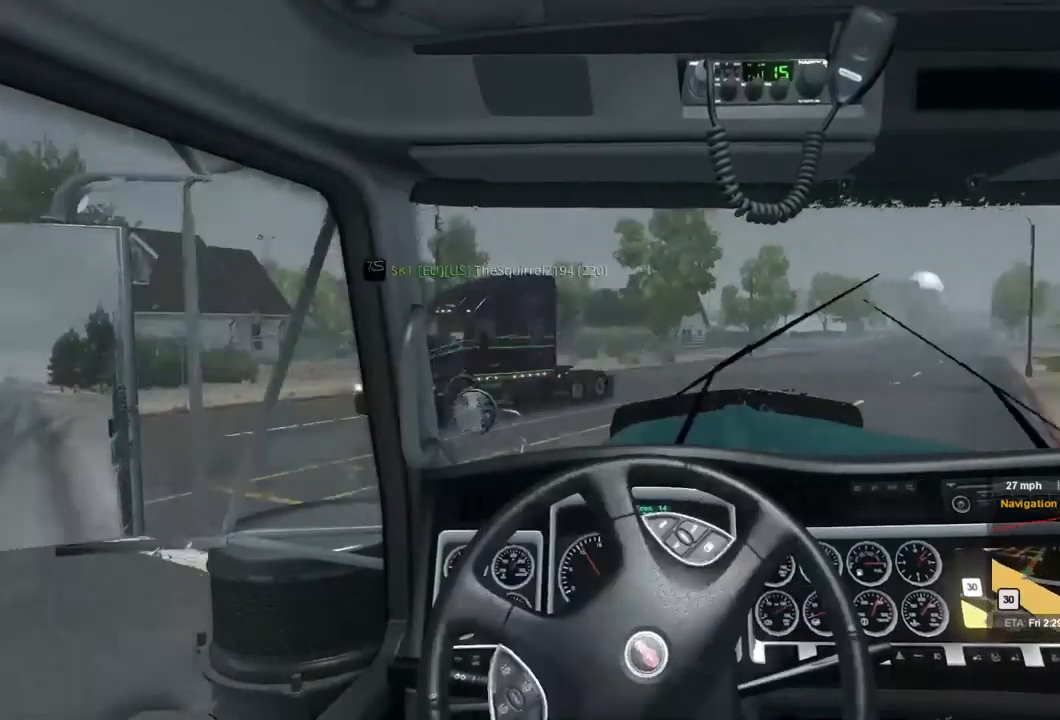
{"buttons": ["R2"], "left_stick": "up-right", "right_stick": "center", "events": [[400, "left_stick", "up-right"]]}
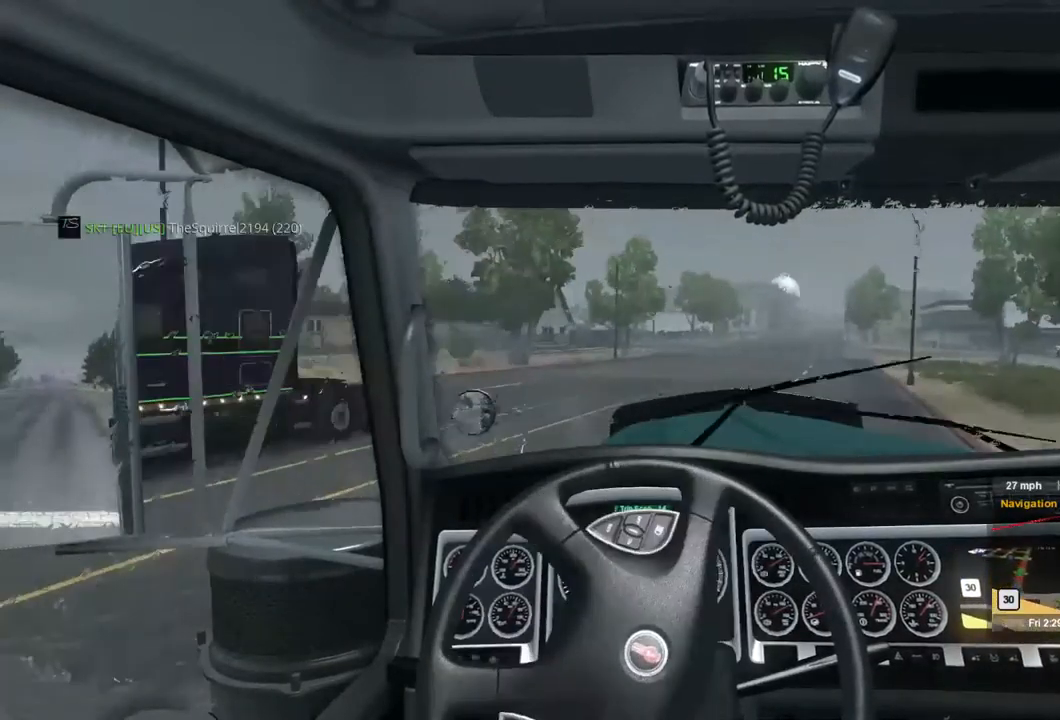
{"buttons": ["R2"], "left_stick": "up-right", "right_stick": "center", "events": []}
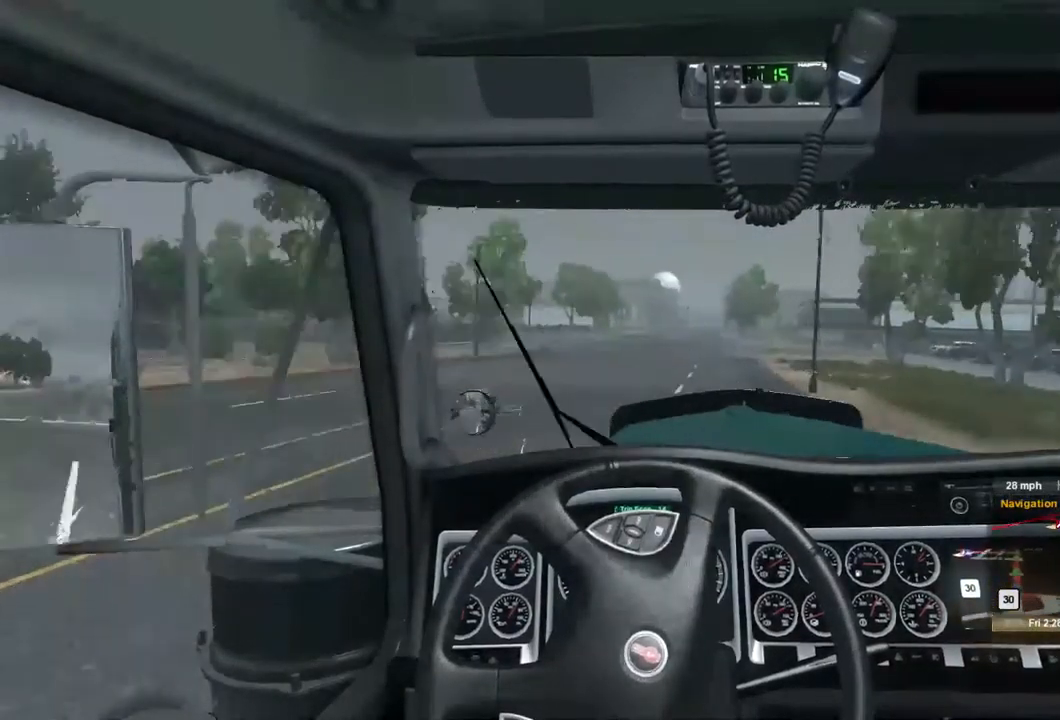
{"buttons": ["R2"], "left_stick": "center", "right_stick": "center", "events": [[200, "left_stick", "center"]]}
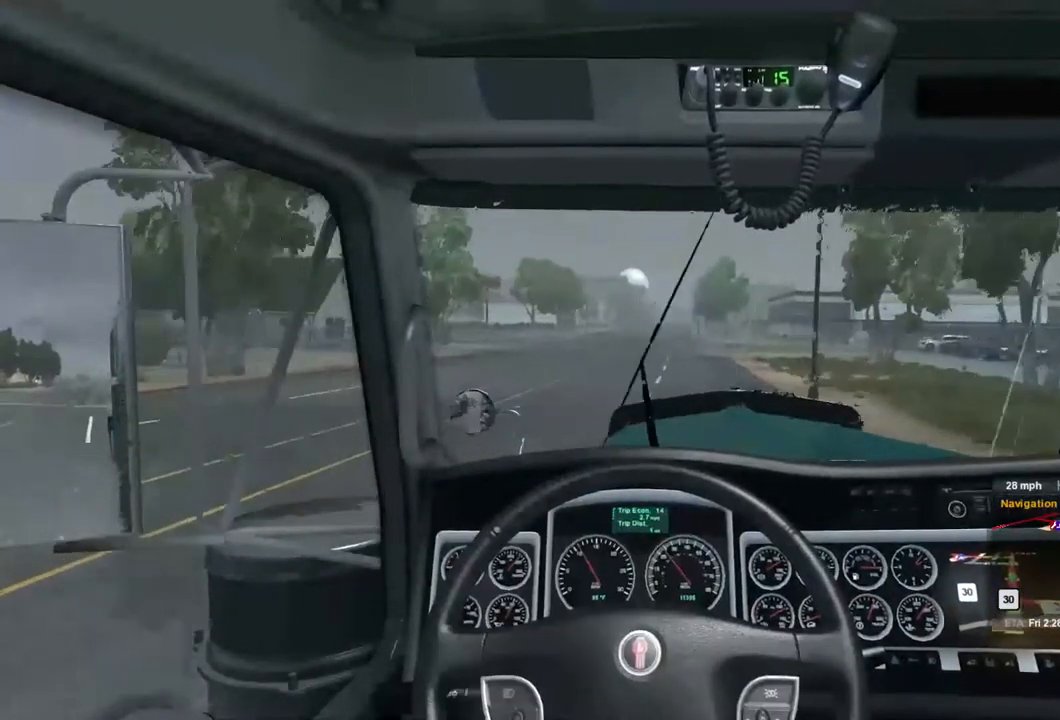
{"buttons": ["R2"], "left_stick": "center", "right_stick": "center", "events": []}
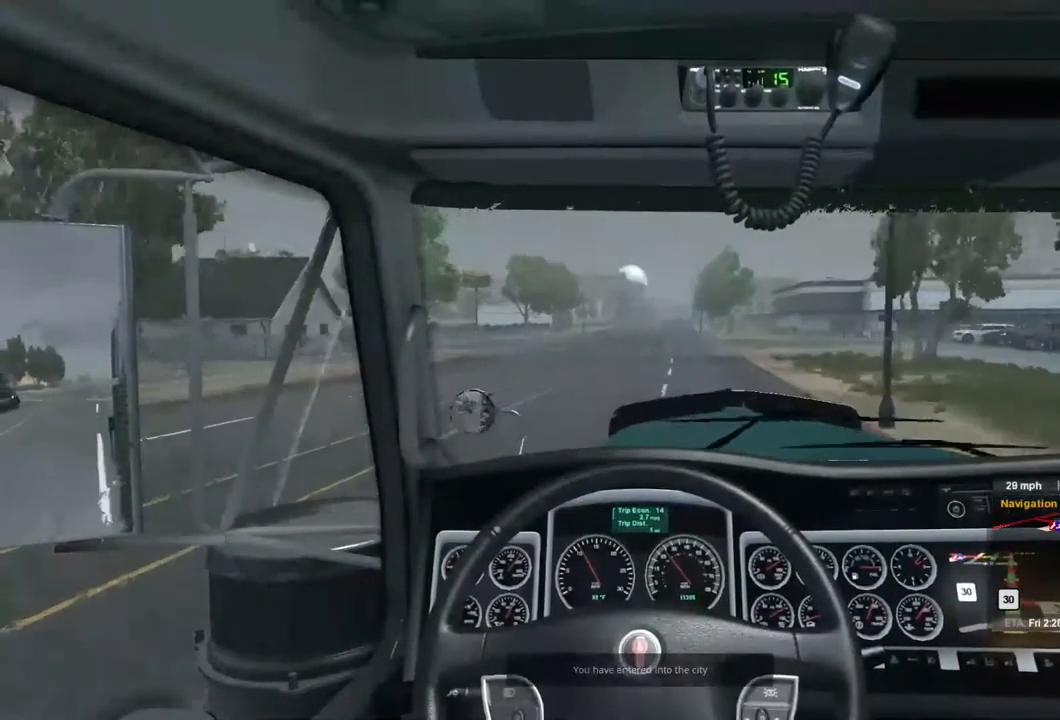
{"buttons": ["R2"], "left_stick": "right", "right_stick": "center", "events": [[500, "left_stick", "right"]]}
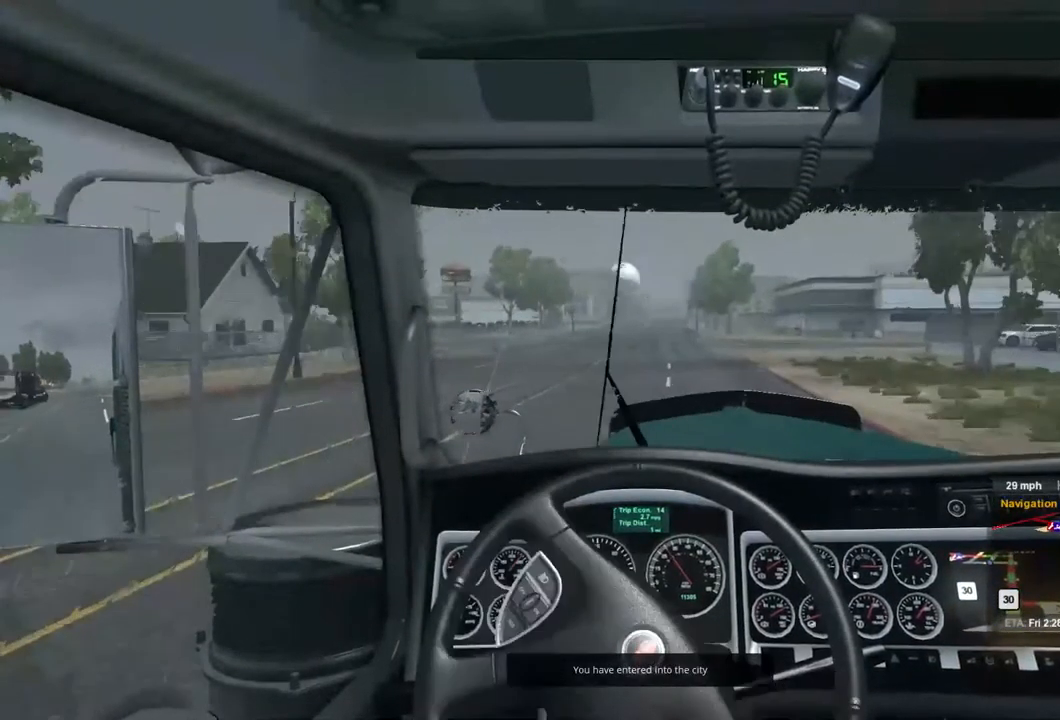
{"buttons": ["R2"], "left_stick": "center", "right_stick": "center", "events": [[433, "left_stick", "center"]]}
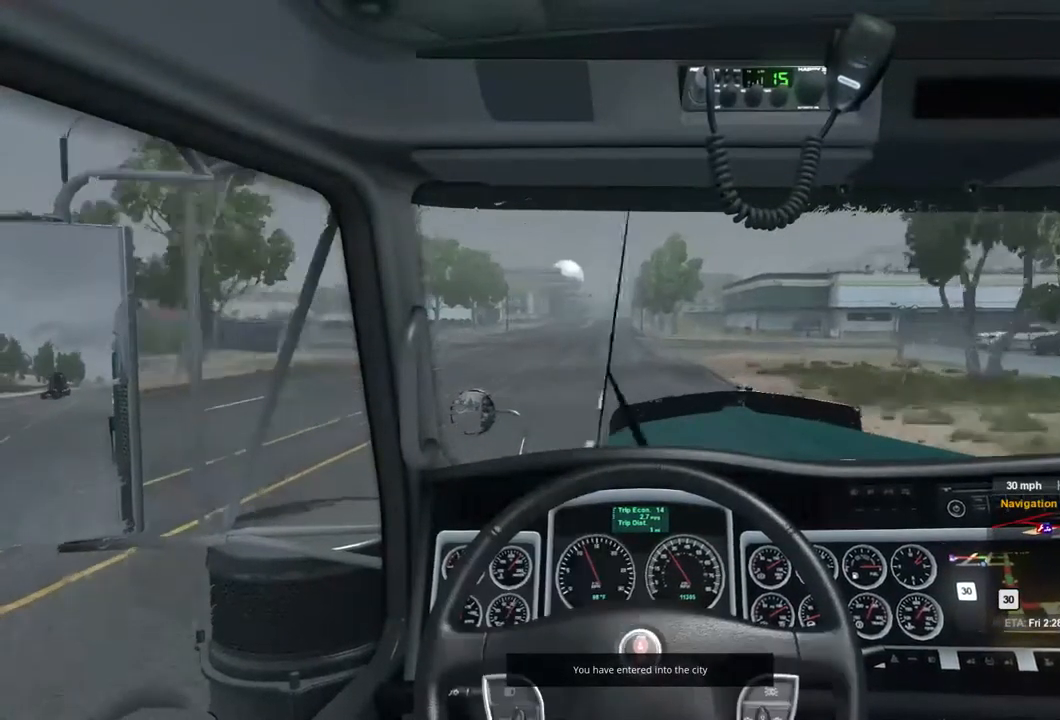
{"buttons": ["R2"], "left_stick": "center", "right_stick": "center", "events": []}
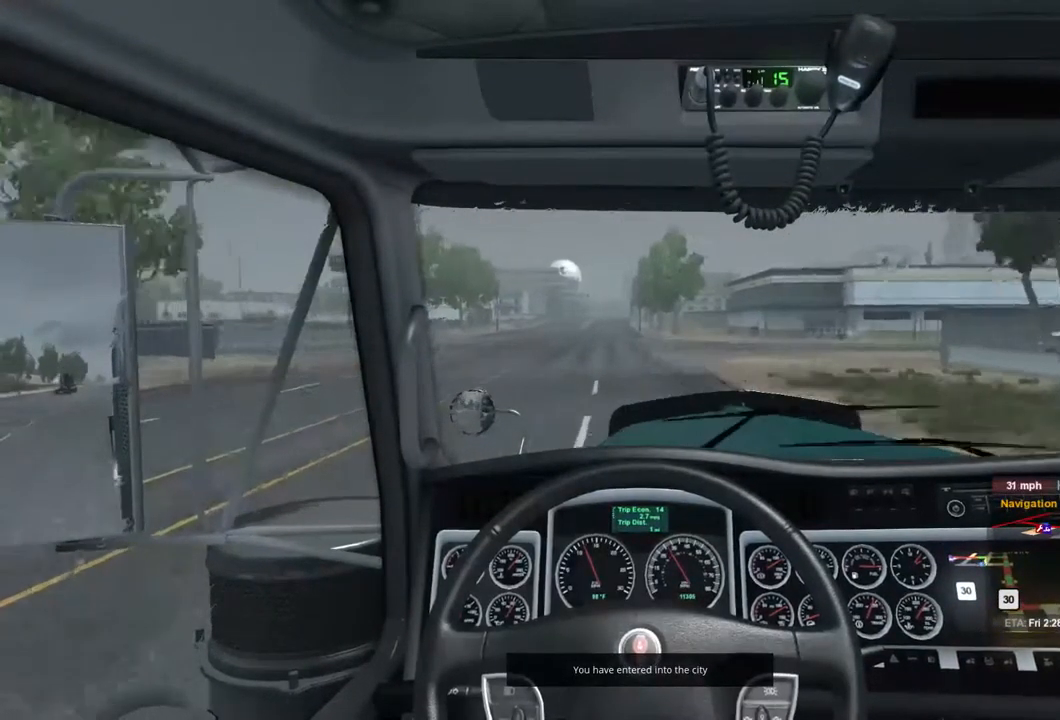
{"buttons": ["R2"], "left_stick": "center", "right_stick": "center", "events": []}
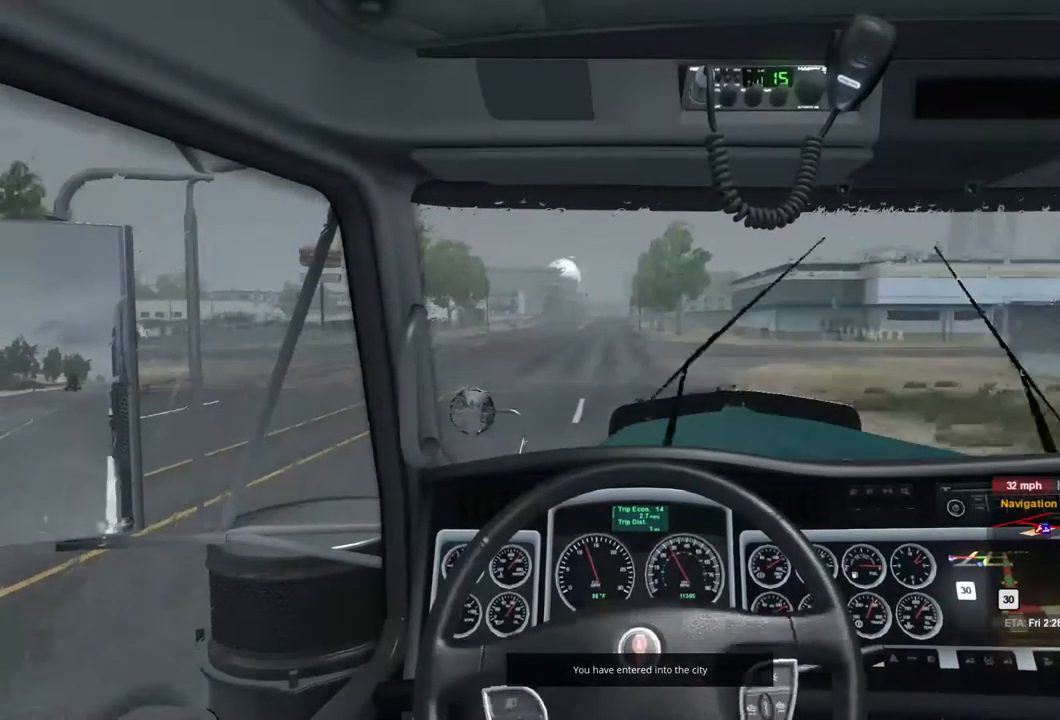
{"buttons": ["R2"], "left_stick": "center", "right_stick": "center", "events": []}
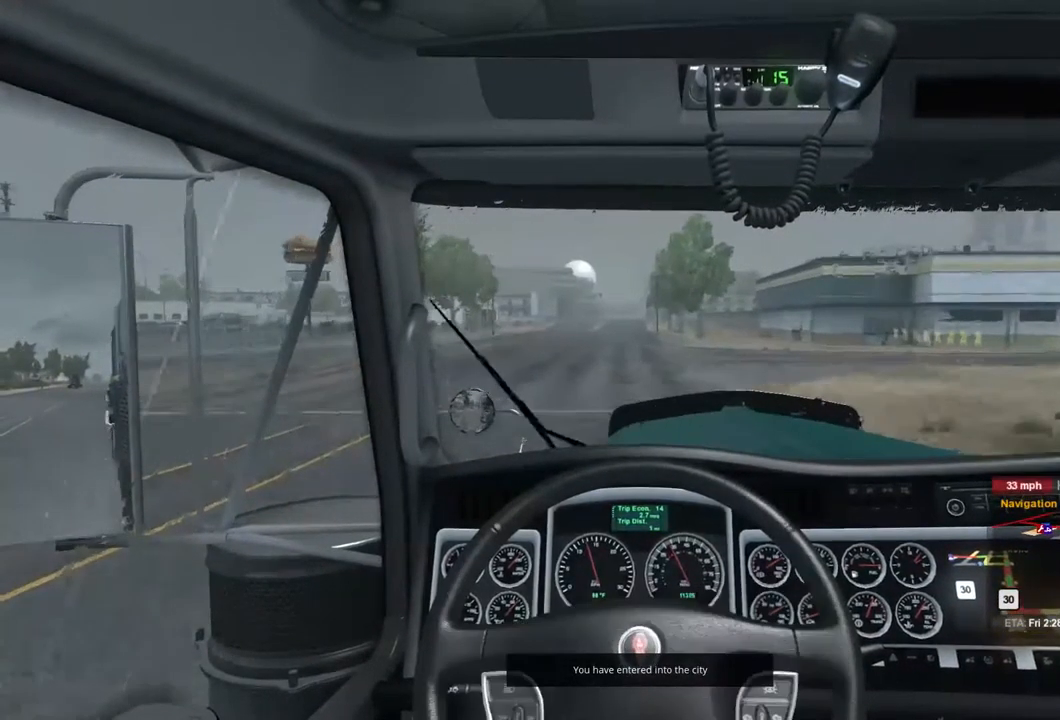
{"buttons": ["R2"], "left_stick": "center", "right_stick": "center", "events": []}
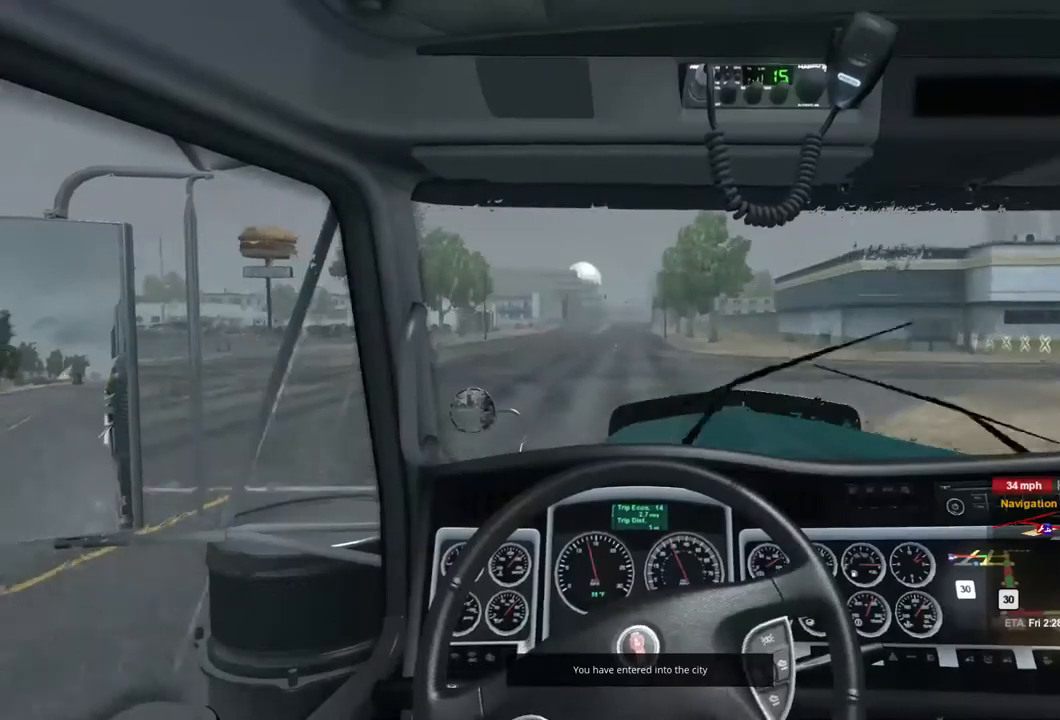
{"buttons": ["R2"], "left_stick": "center", "right_stick": "center", "events": []}
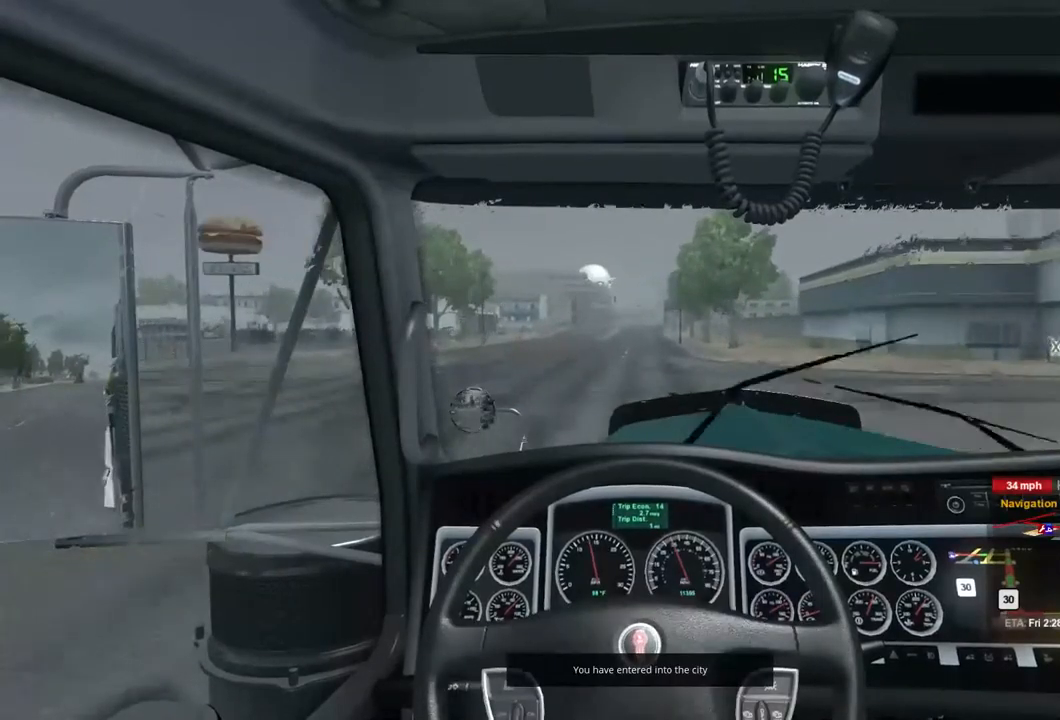
{"buttons": ["R2"], "left_stick": "center", "right_stick": "center", "events": []}
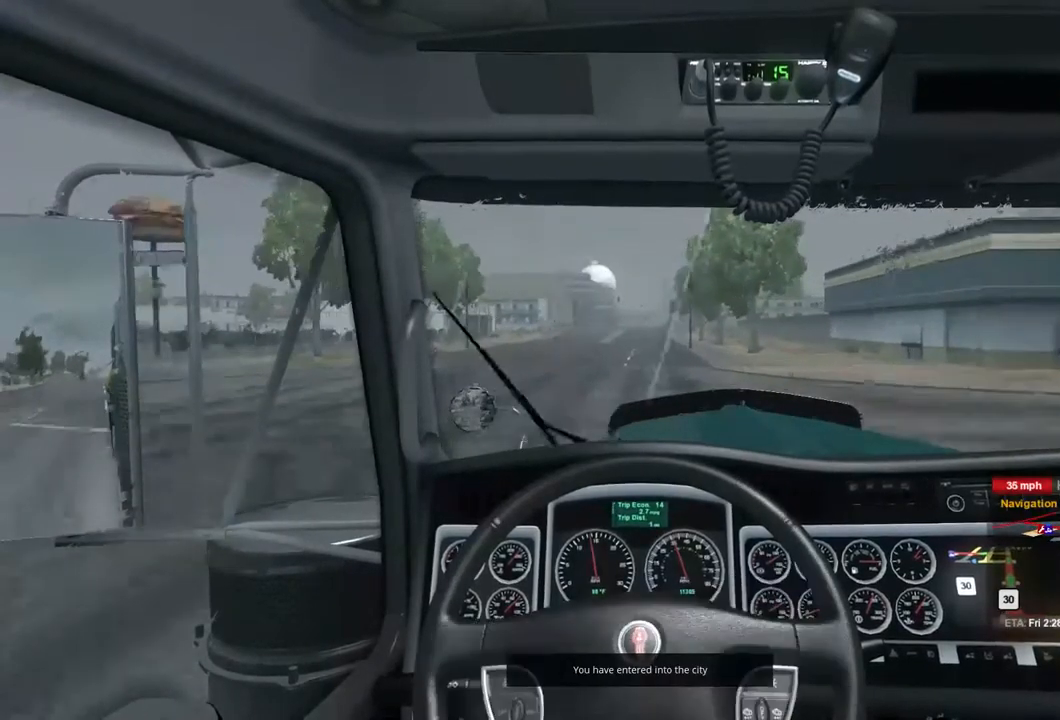
{"buttons": ["R2"], "left_stick": "center", "right_stick": "center", "events": []}
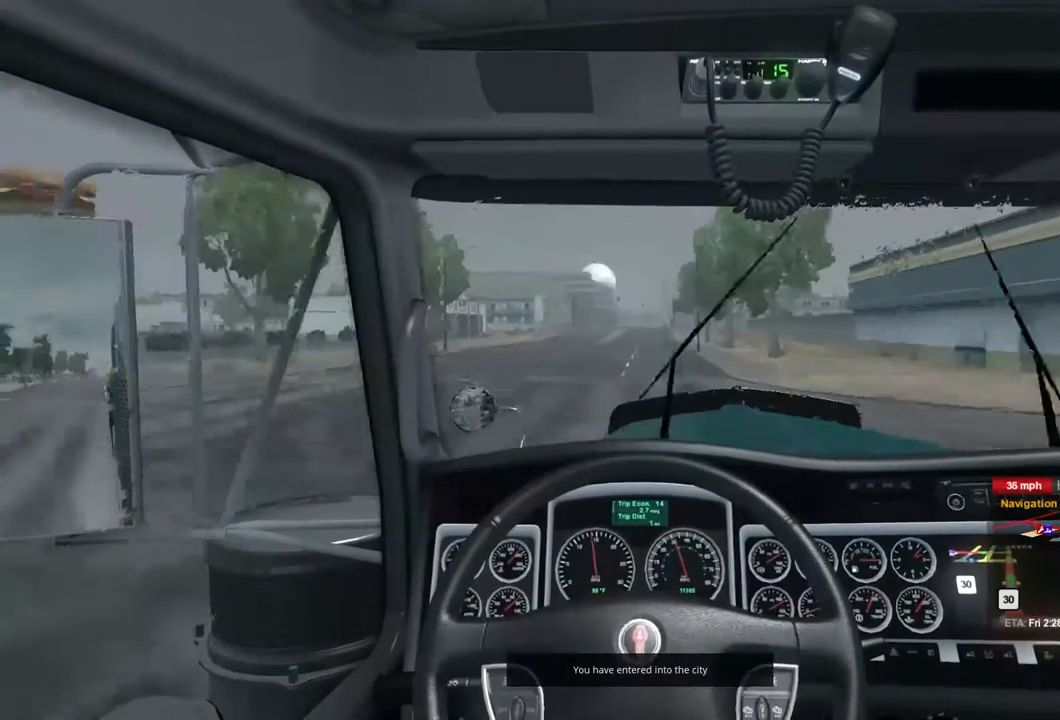
{"buttons": ["R2"], "left_stick": "center", "right_stick": "center", "events": []}
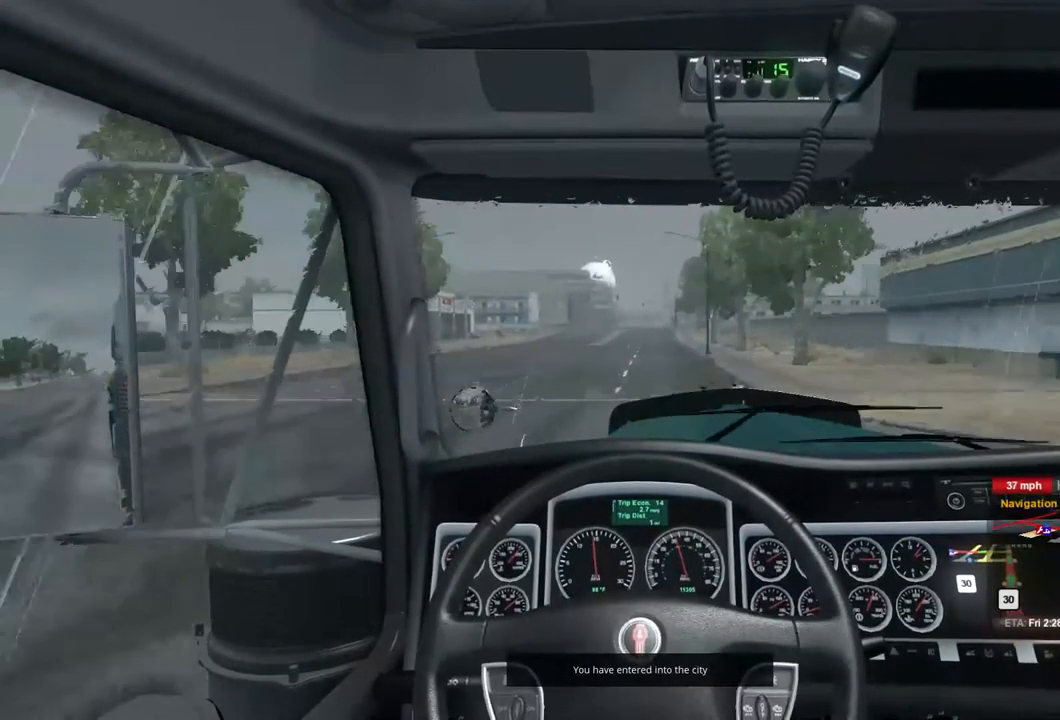
{"buttons": ["R2"], "left_stick": "center", "right_stick": "center", "events": [[267, "left_stick", "right"], [467, "left_stick", "center"]]}
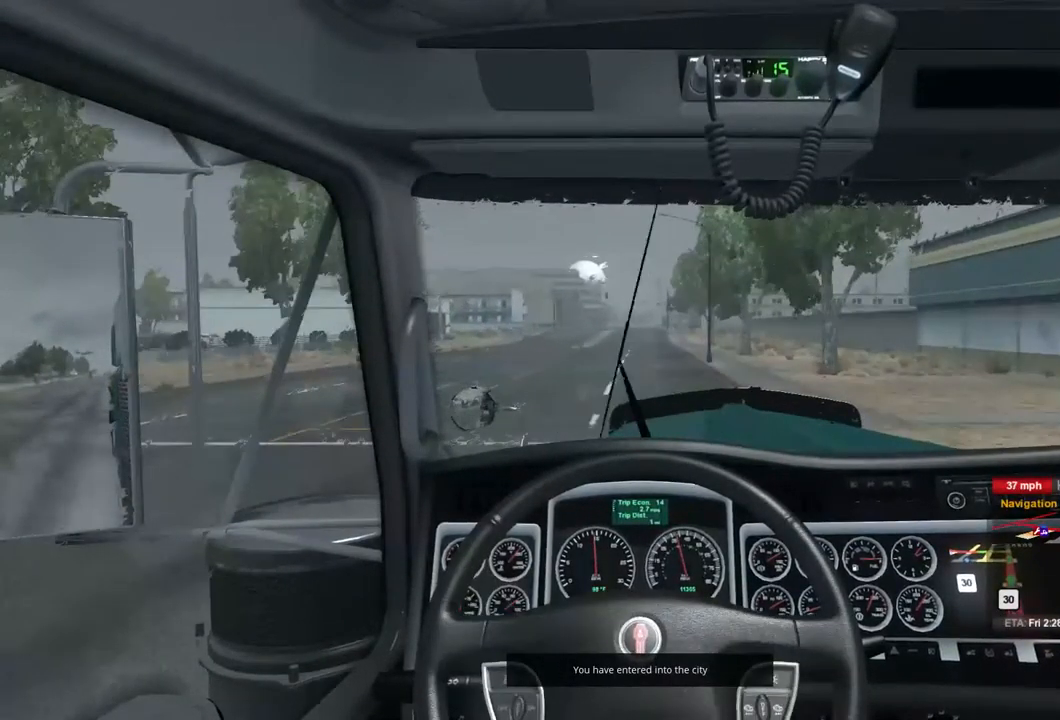
{"buttons": ["R2"], "left_stick": "center", "right_stick": "center", "events": []}
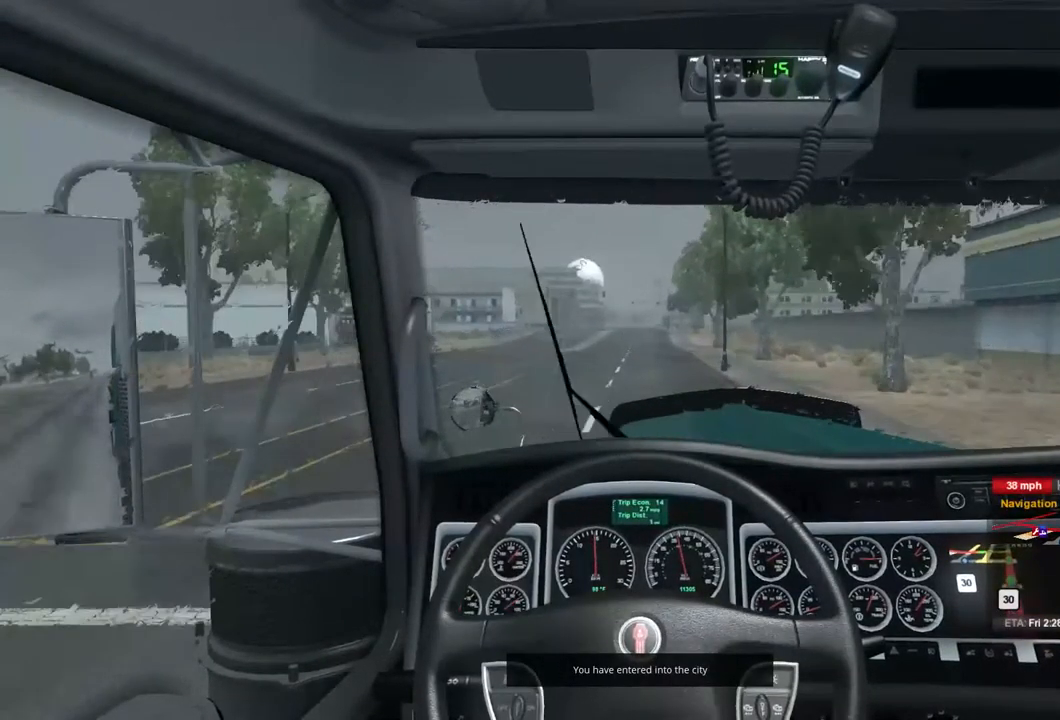
{"buttons": ["R2"], "left_stick": "center", "right_stick": "center", "events": []}
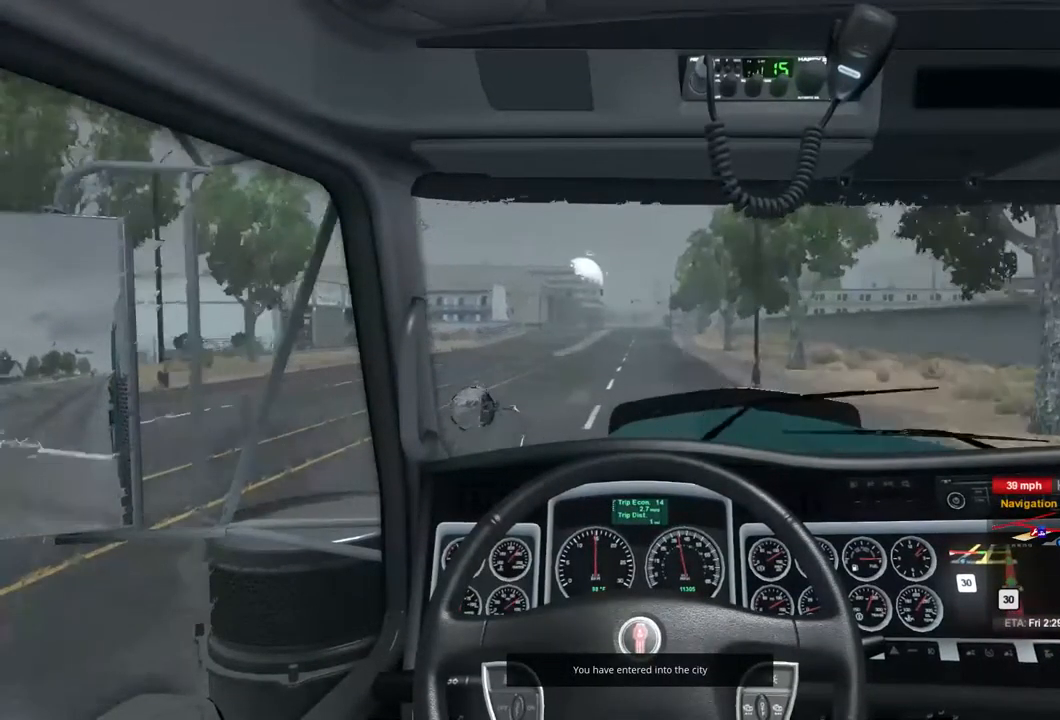
{"buttons": ["R2"], "left_stick": "center", "right_stick": "center", "events": []}
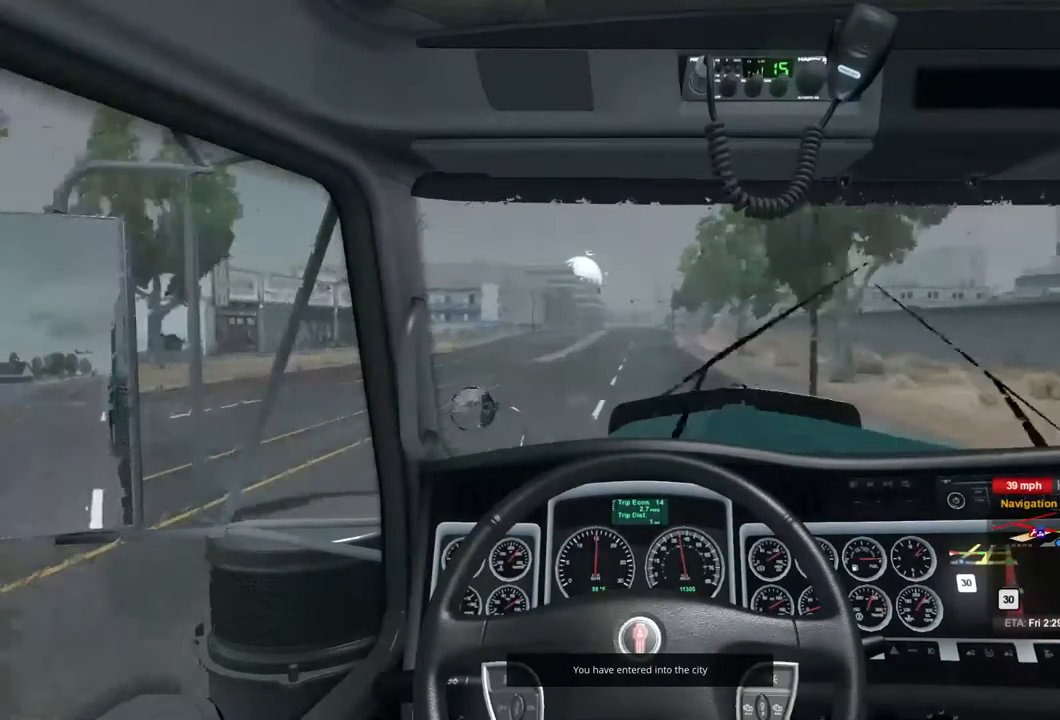
{"buttons": ["R2"], "left_stick": "center", "right_stick": "center", "events": []}
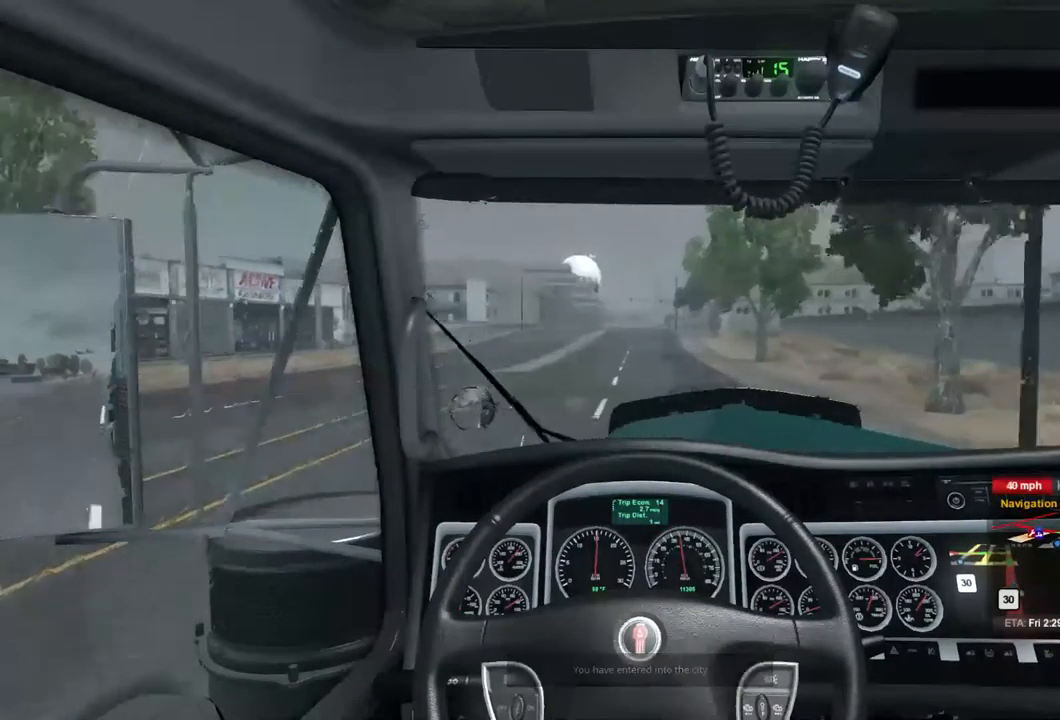
{"buttons": ["R2"], "left_stick": "center", "right_stick": "center", "events": []}
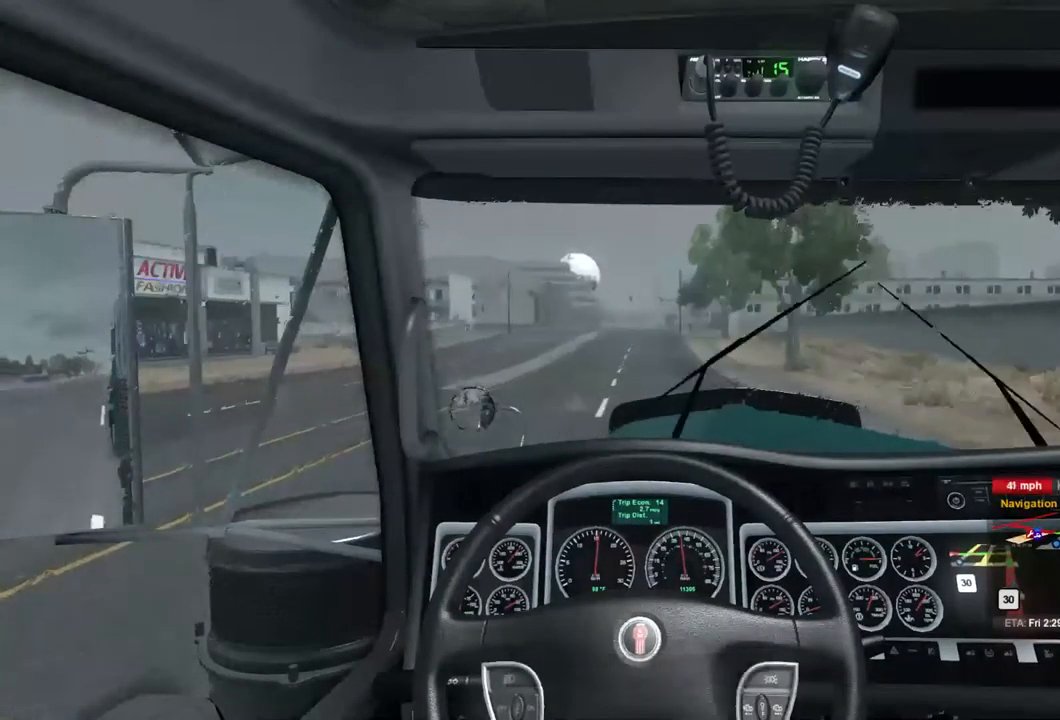
{"buttons": ["R2"], "left_stick": "right", "right_stick": "center", "events": [[467, "left_stick", "right"]]}